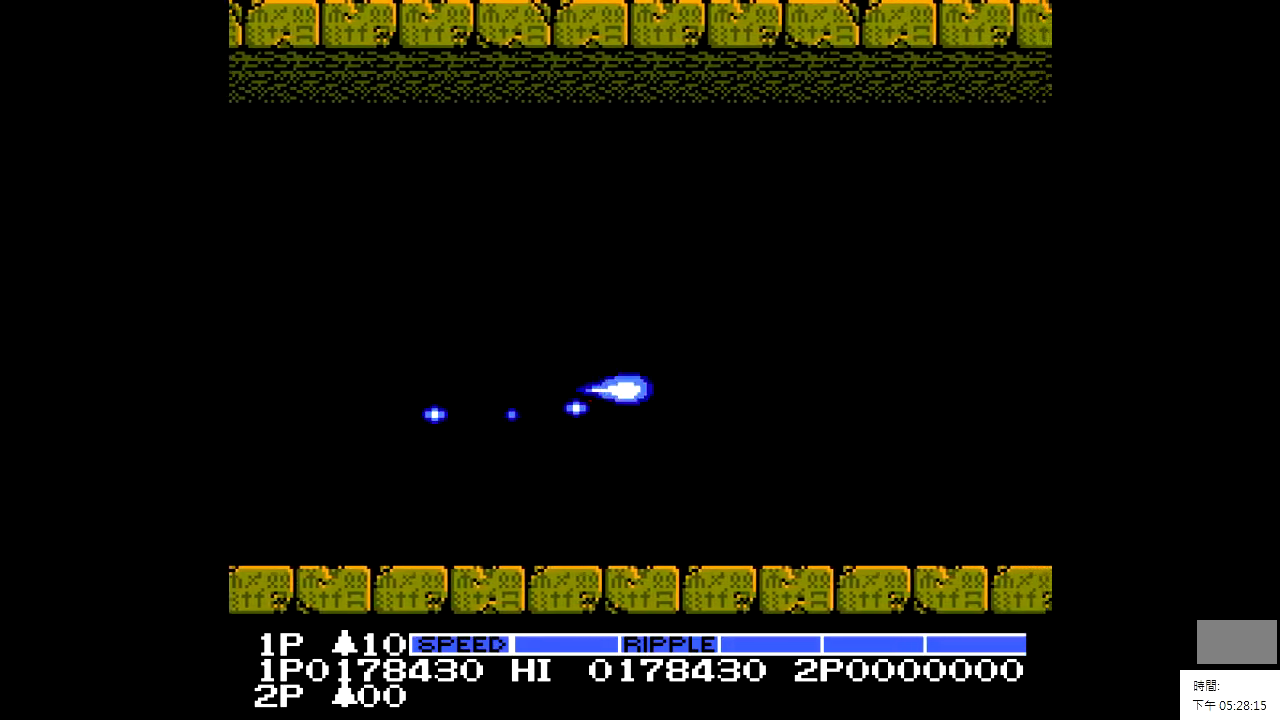
Gameplay with a controller; each line is a JSON object with the inputs held at the frame after it. "events" lists button and stick changes between this image and that frame as [ms after this image, input, new state], when the widget could be followed in between. Not read: A B CIRCLE CROSS L2 L3 R2 R3.
{"buttons": [], "events": [[300, "DPAD_UP", "down"], [400, "DPAD_UP", "up"]]}
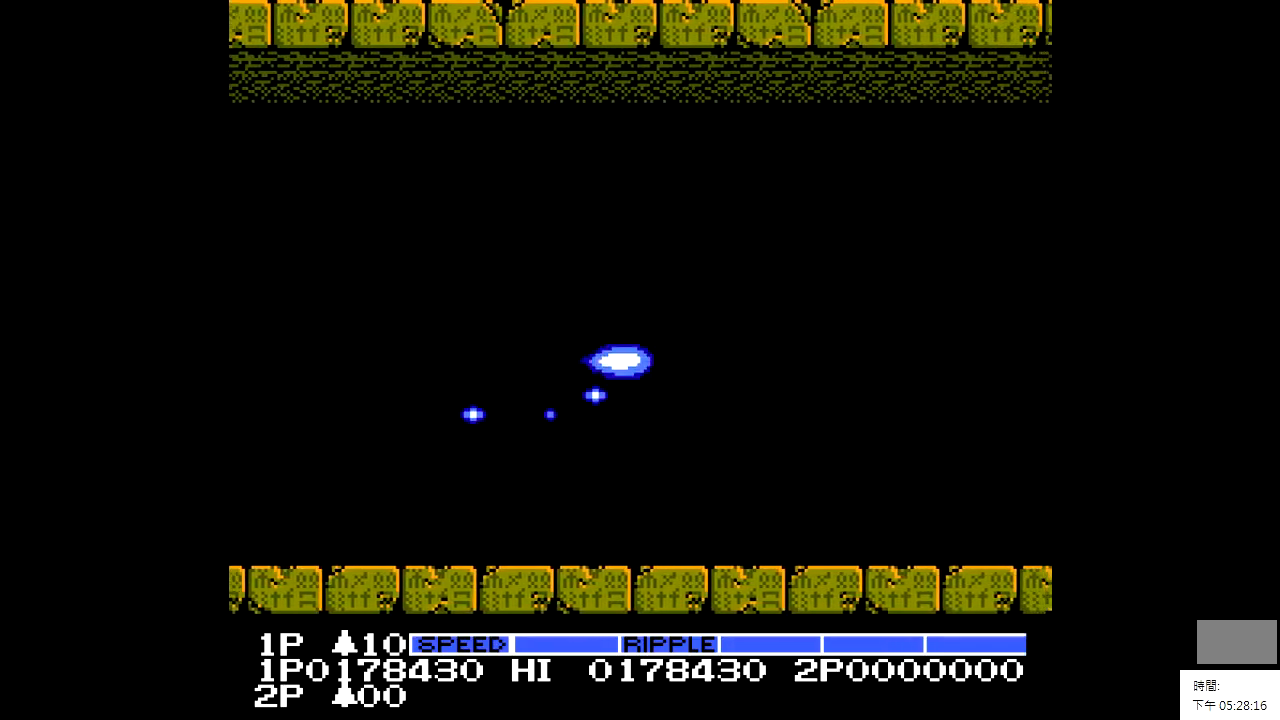
{"buttons": [], "events": [[250, "DPAD_UP", "down"], [350, "DPAD_UP", "up"]]}
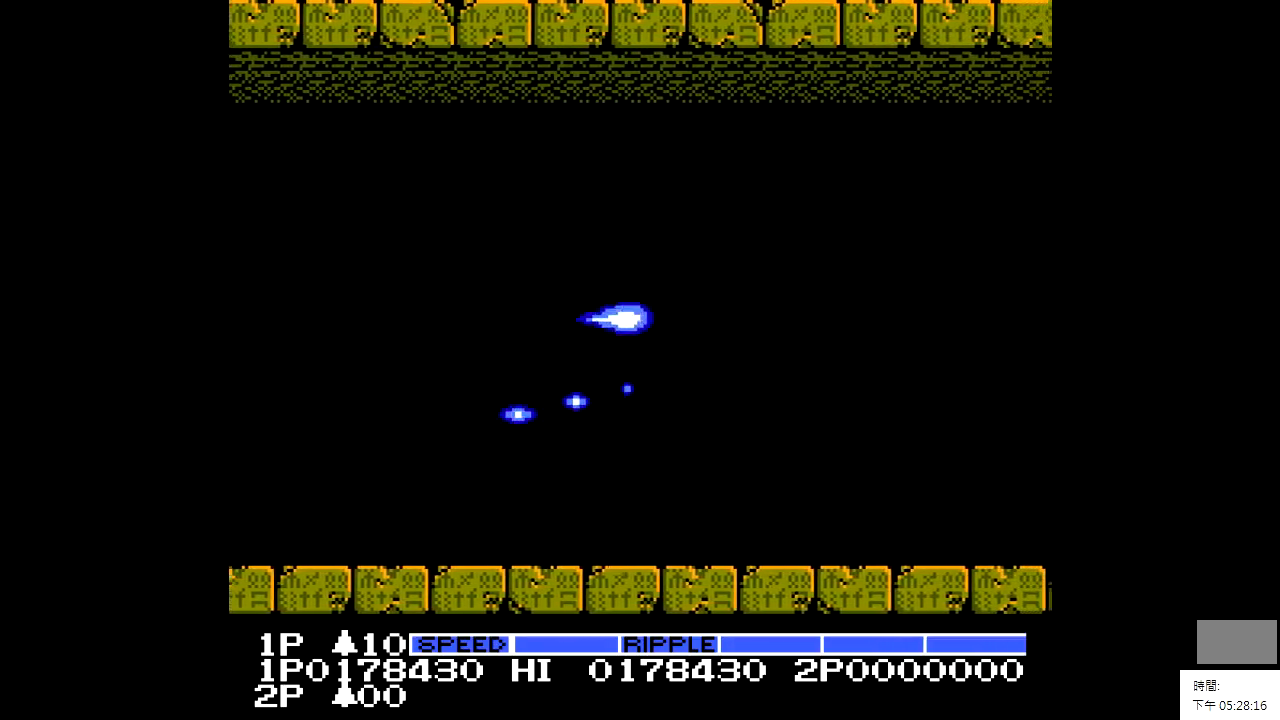
{"buttons": [], "events": [[300, "DPAD_UP", "down"], [400, "DPAD_UP", "up"]]}
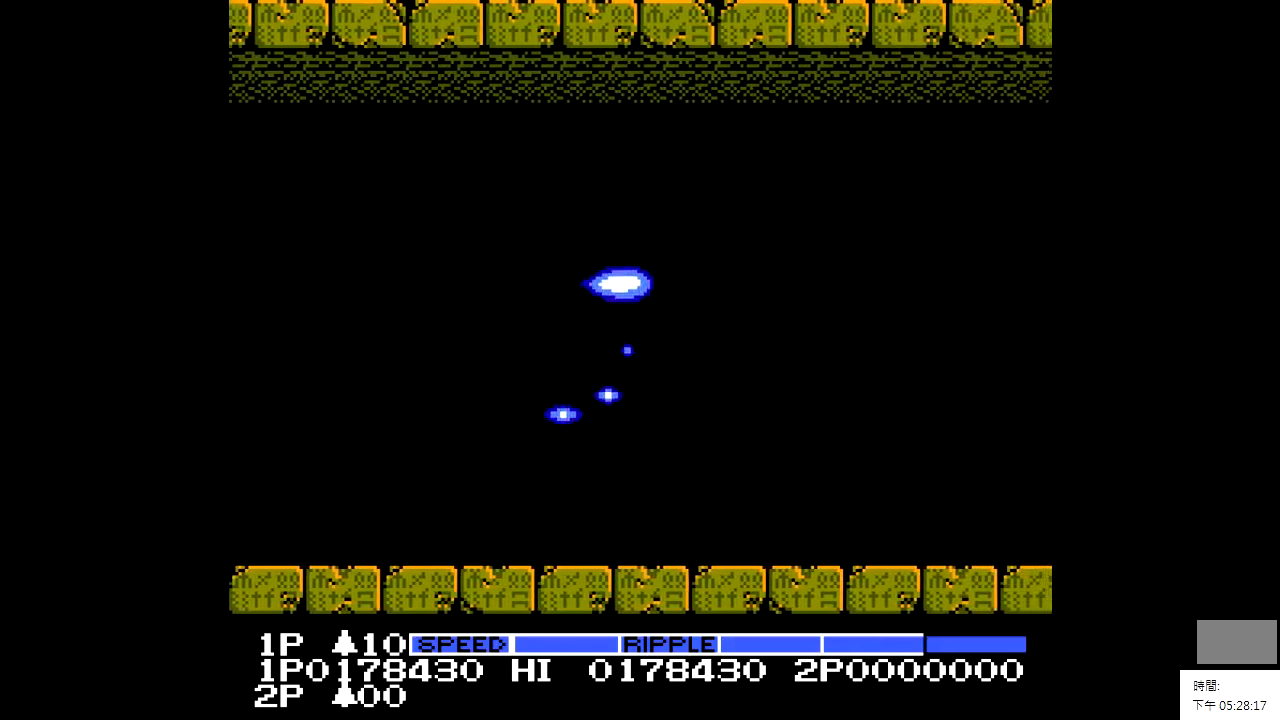
{"buttons": [], "events": [[350, "DPAD_DOWN", "down"], [500, "DPAD_DOWN", "up"]]}
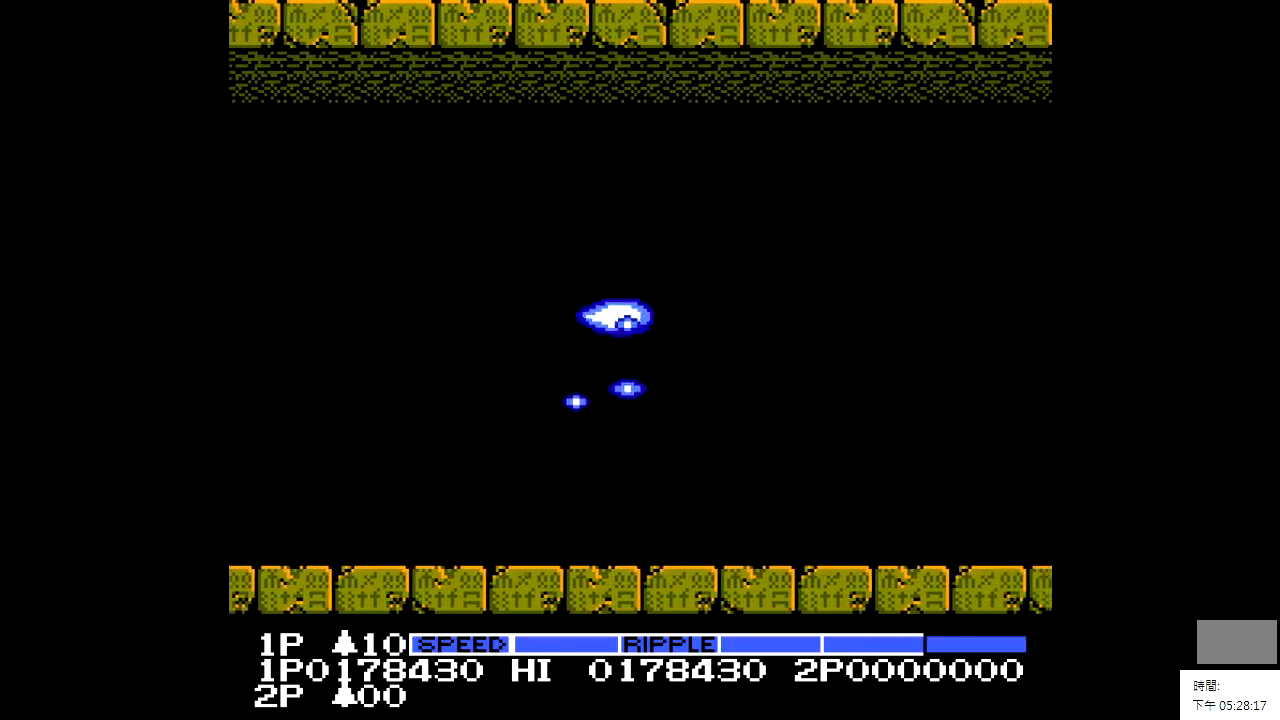
{"buttons": [], "events": []}
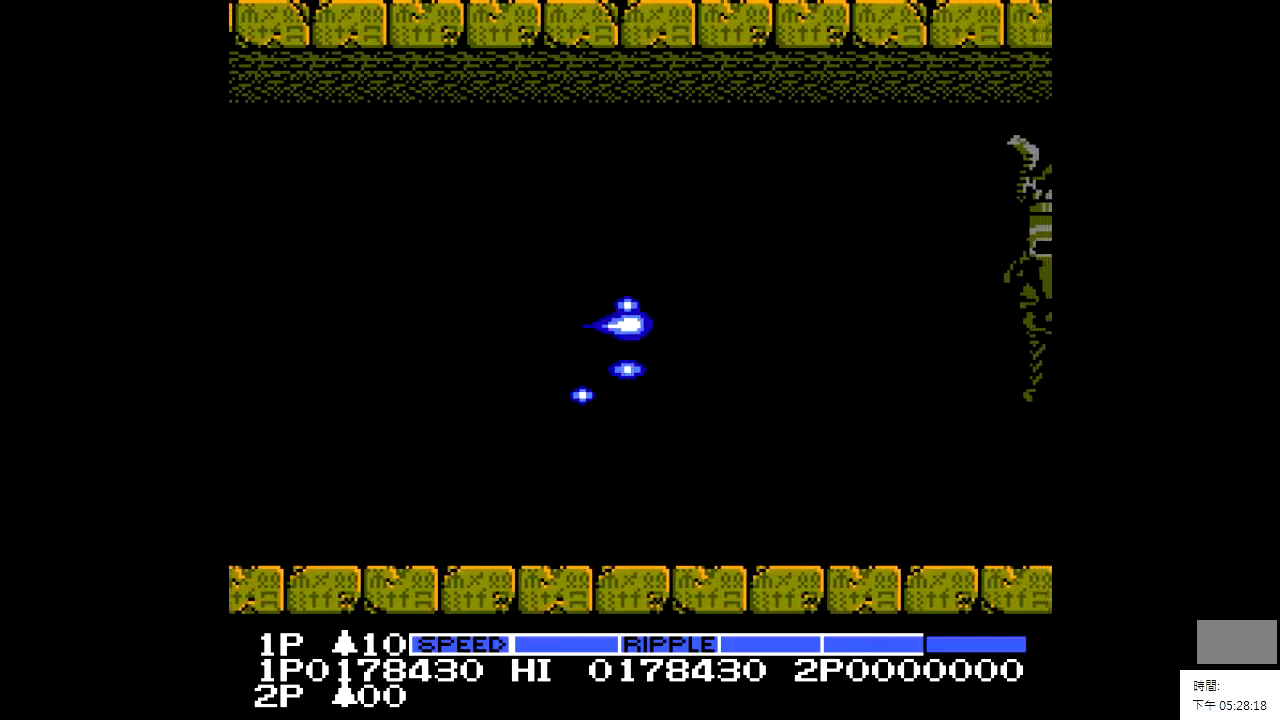
{"buttons": [], "events": []}
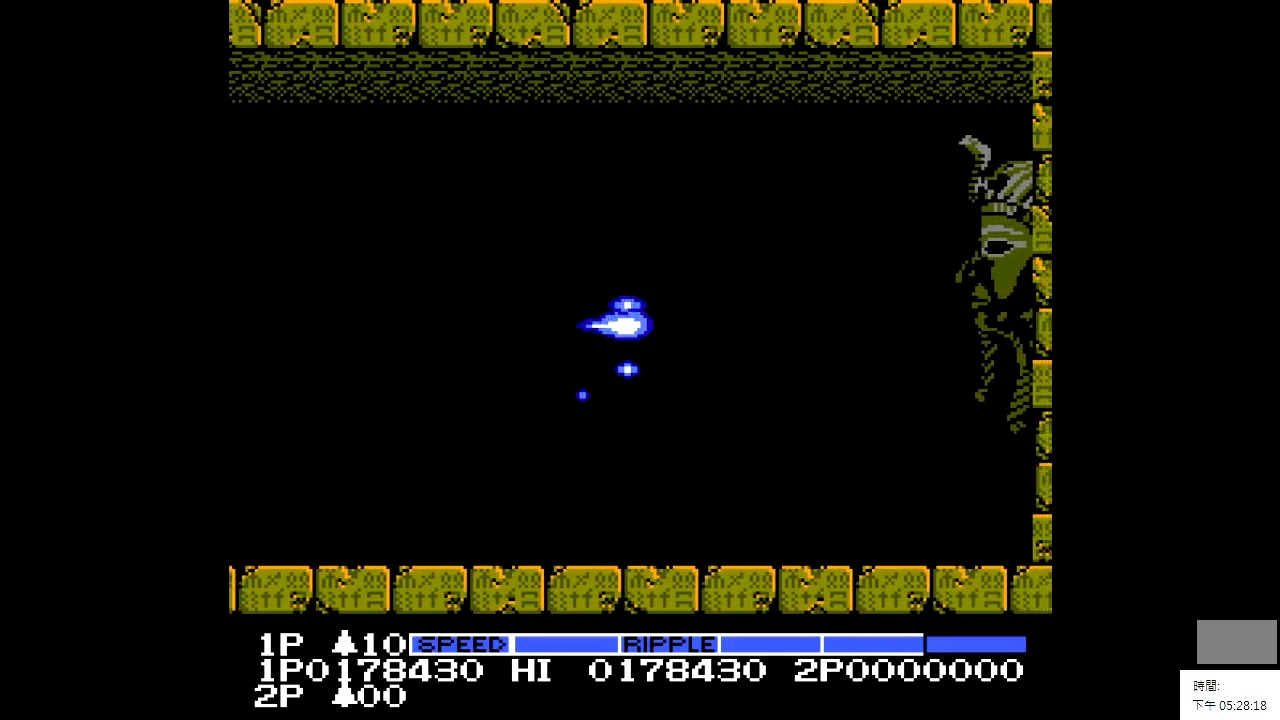
{"buttons": [], "events": []}
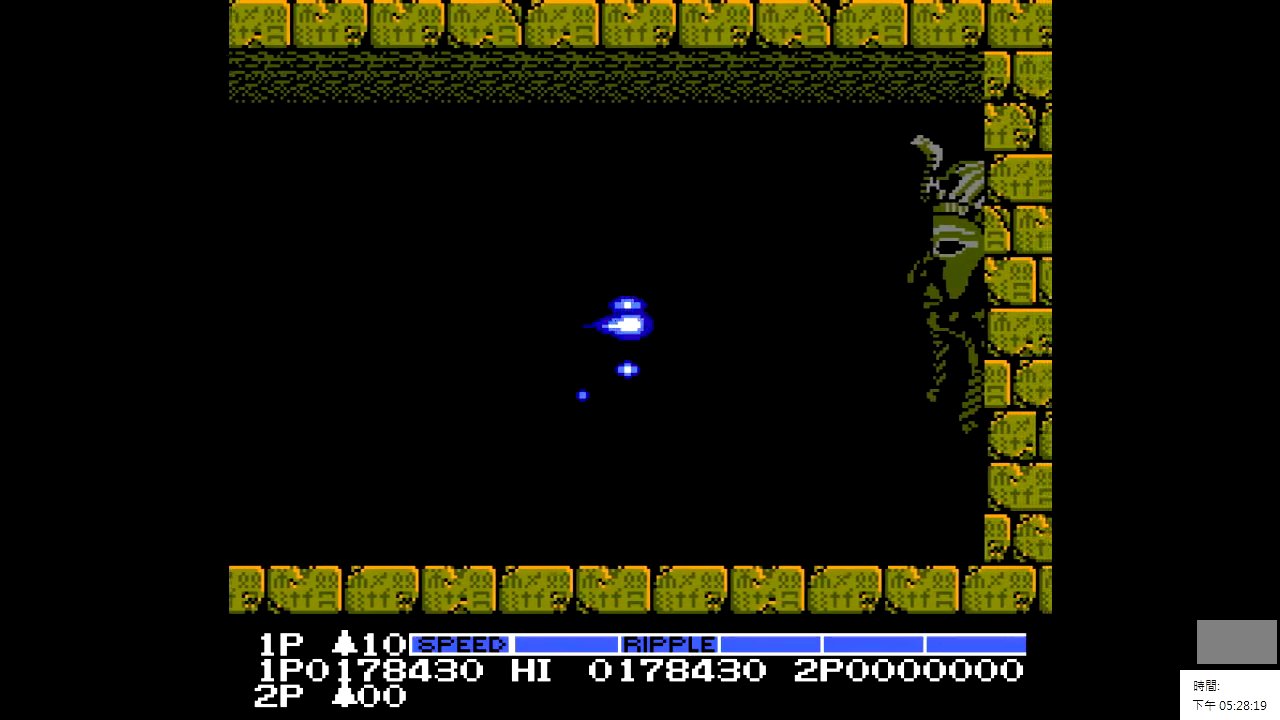
{"buttons": ["DPAD_LEFT"], "events": [[500, "DPAD_LEFT", "down"]]}
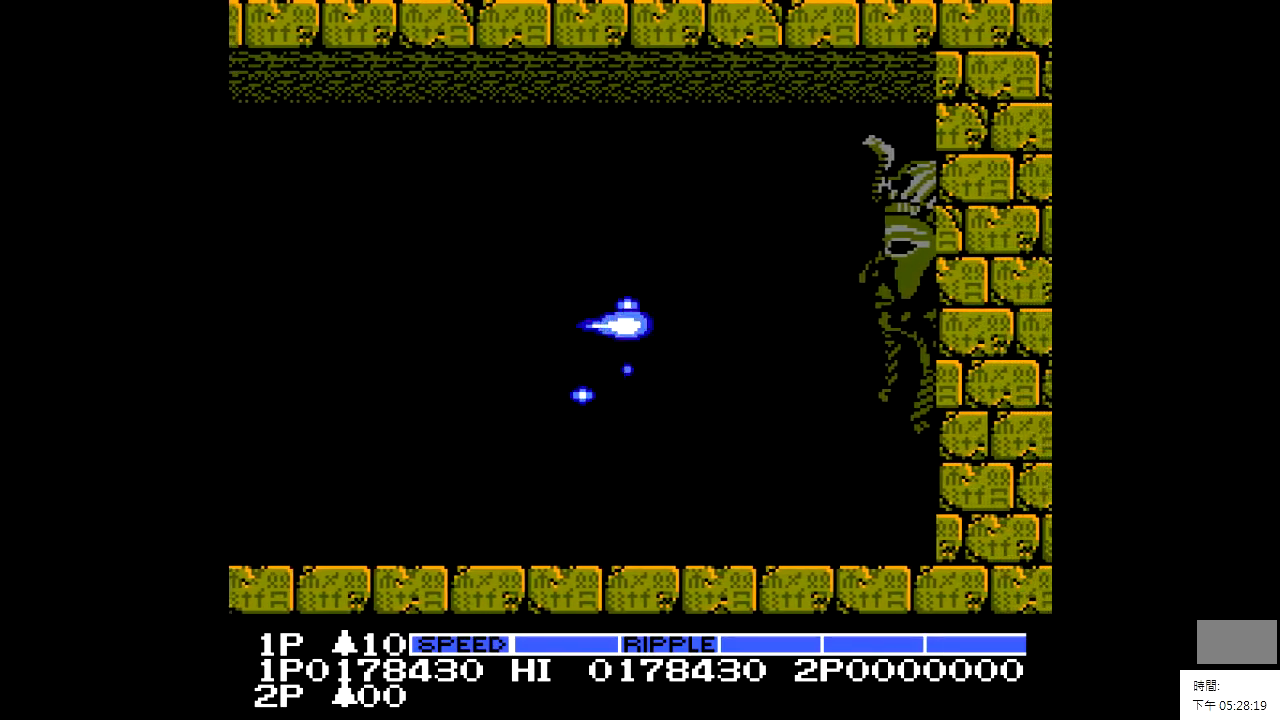
{"buttons": [], "events": [[150, "DPAD_LEFT", "up"], [400, "DPAD_DOWN", "down"], [450, "DPAD_DOWN", "up"]]}
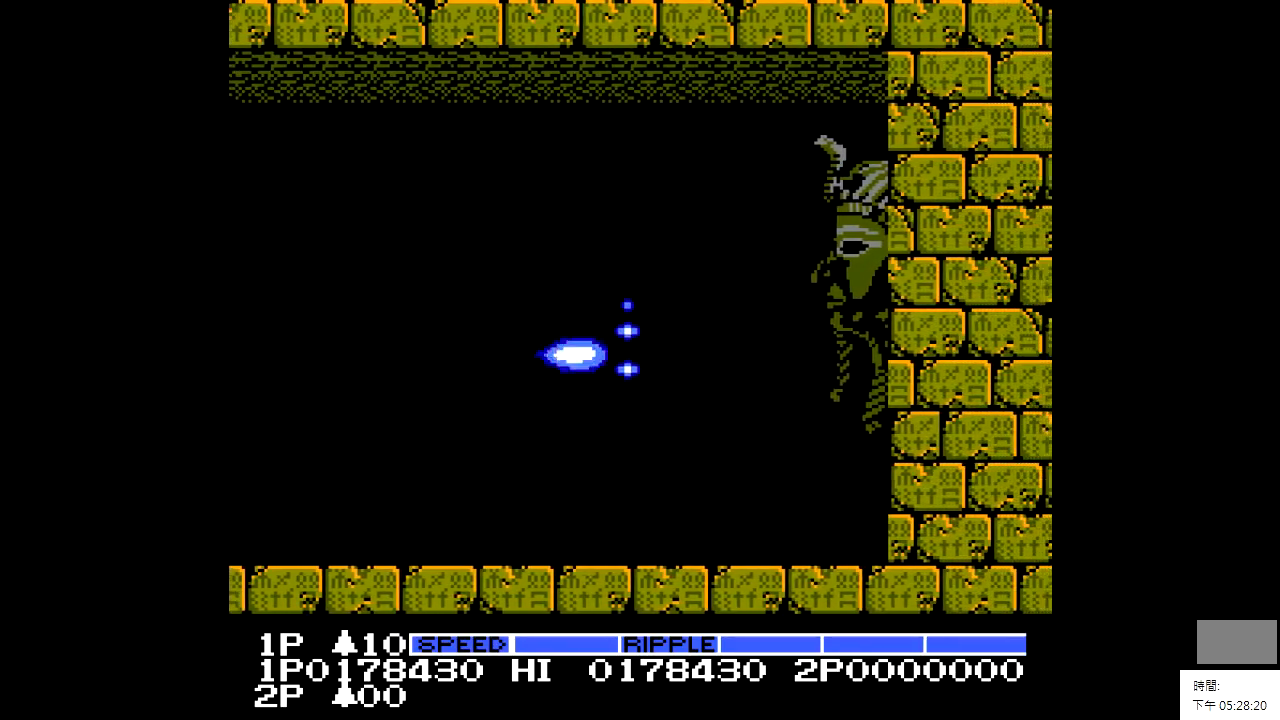
{"buttons": [], "events": []}
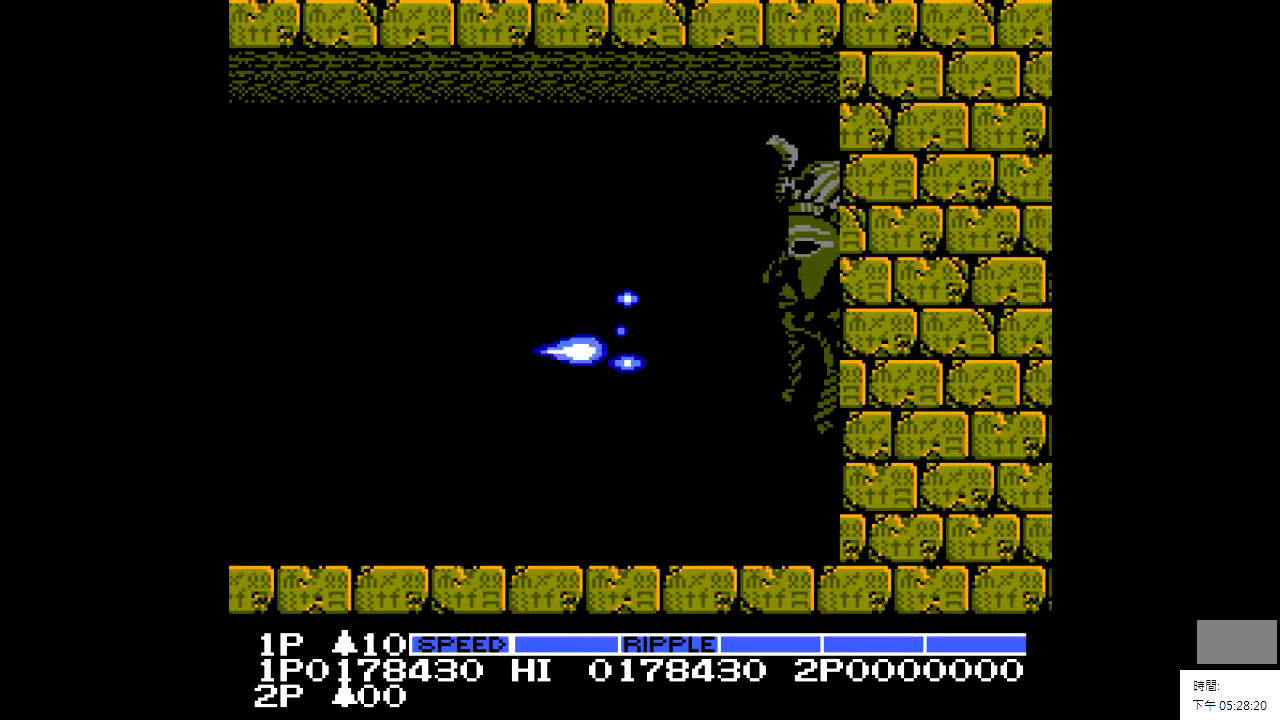
{"buttons": [], "events": [[200, "DPAD_LEFT", "down"], [300, "DPAD_LEFT", "up"]]}
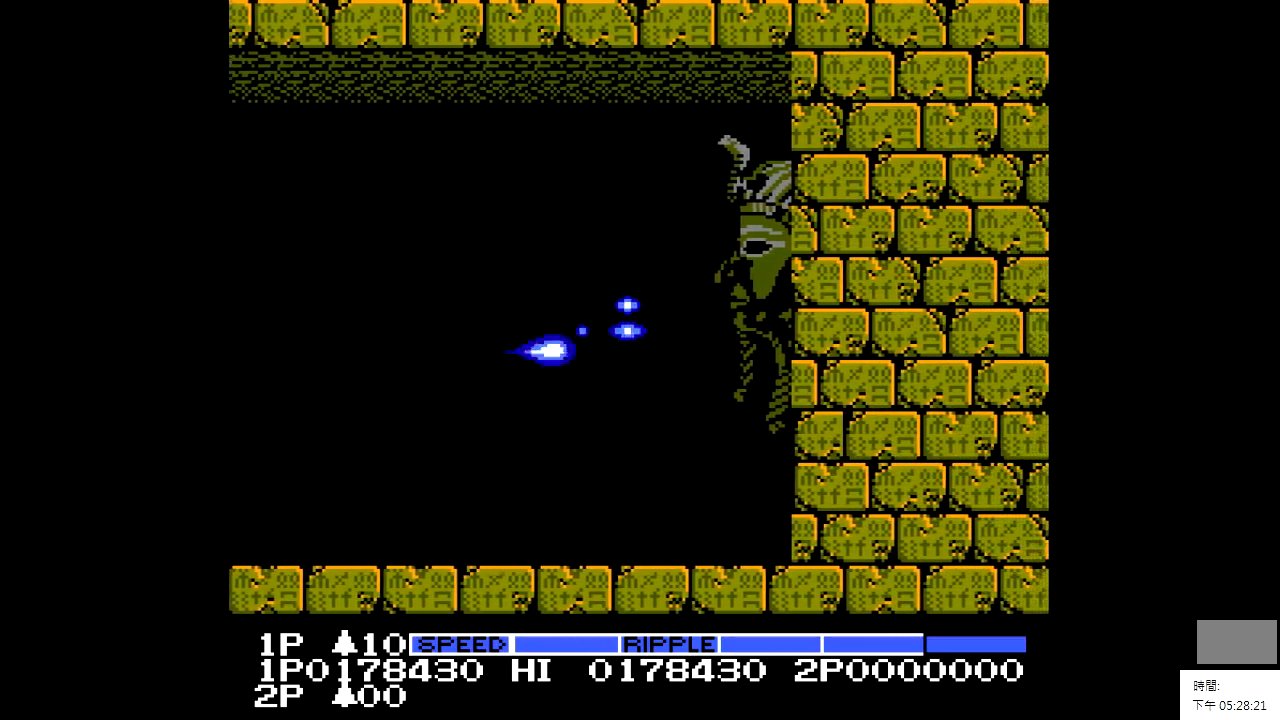
{"buttons": [], "events": [[300, "DPAD_DOWN", "down"], [400, "DPAD_DOWN", "up"]]}
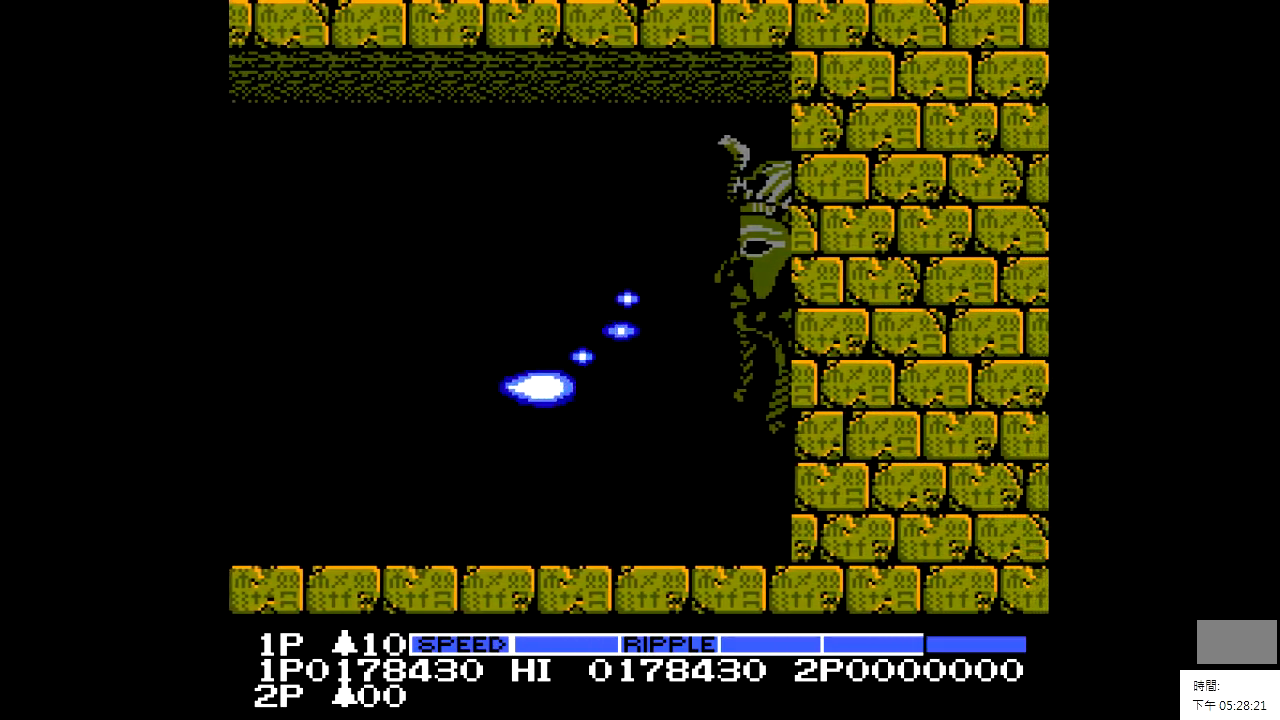
{"buttons": [], "events": []}
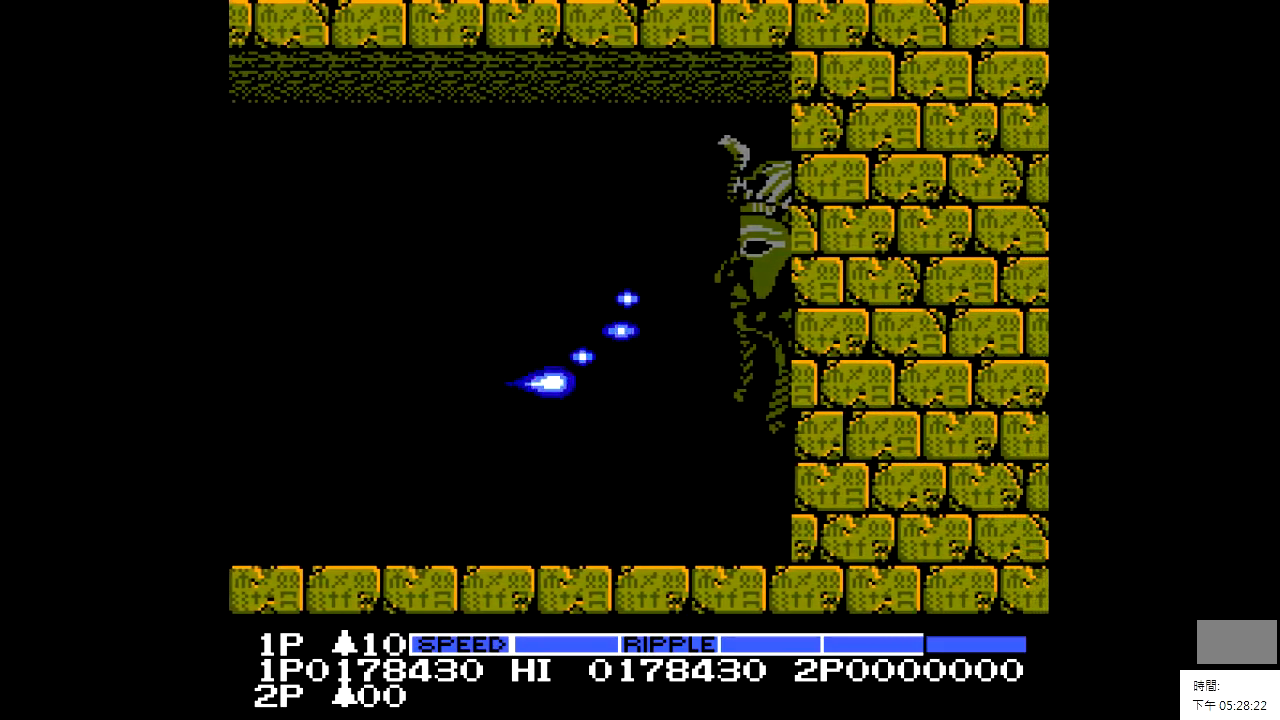
{"buttons": [], "events": []}
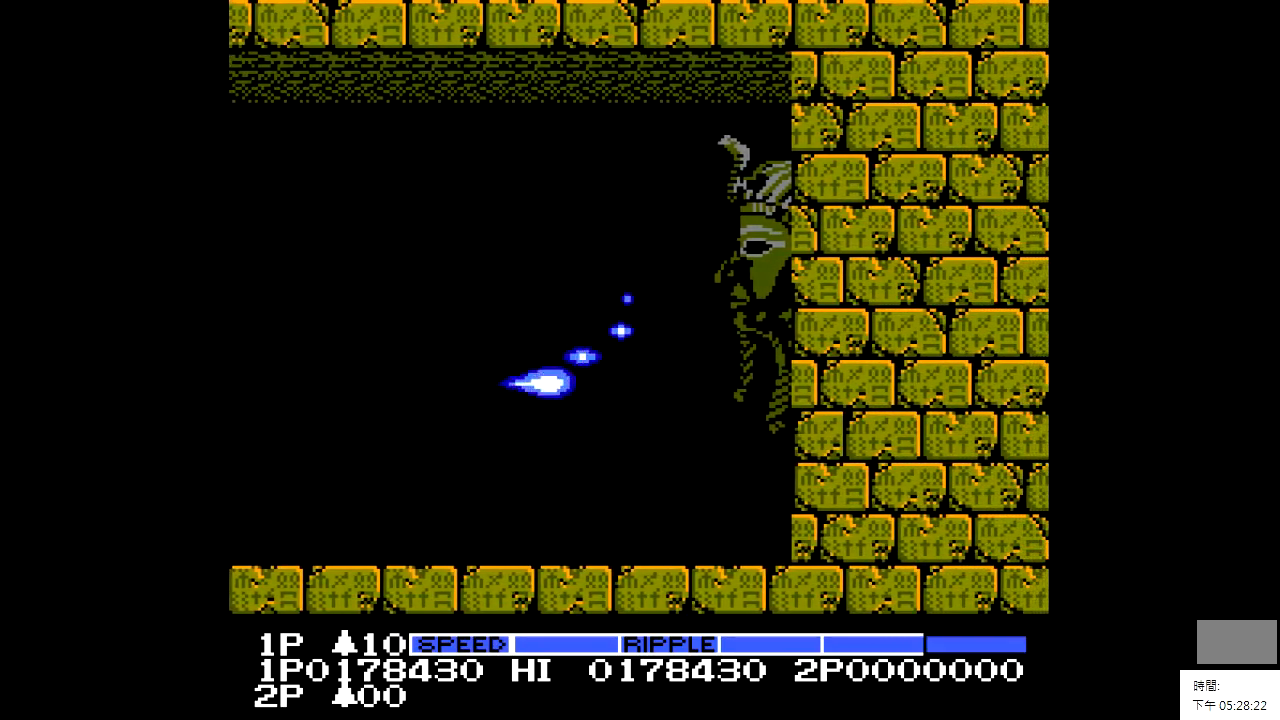
{"buttons": [], "events": [[200, "X", "down"], [250, "X", "up"]]}
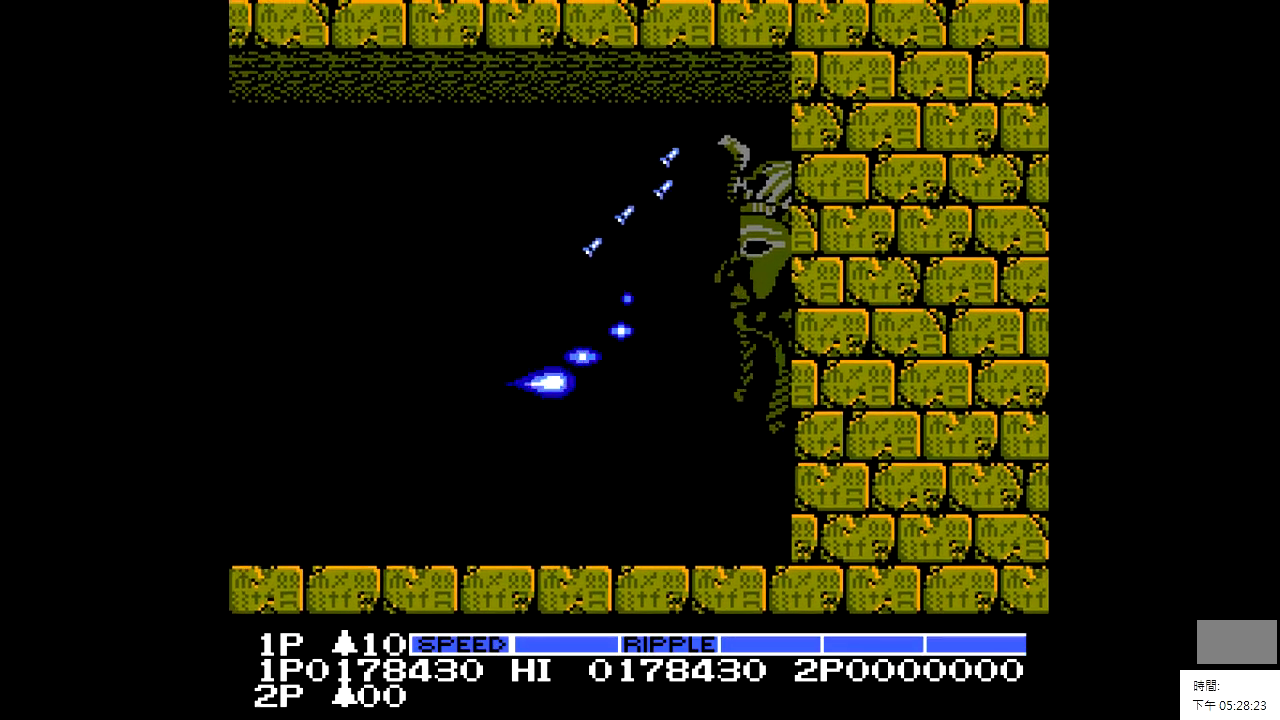
{"buttons": [], "events": []}
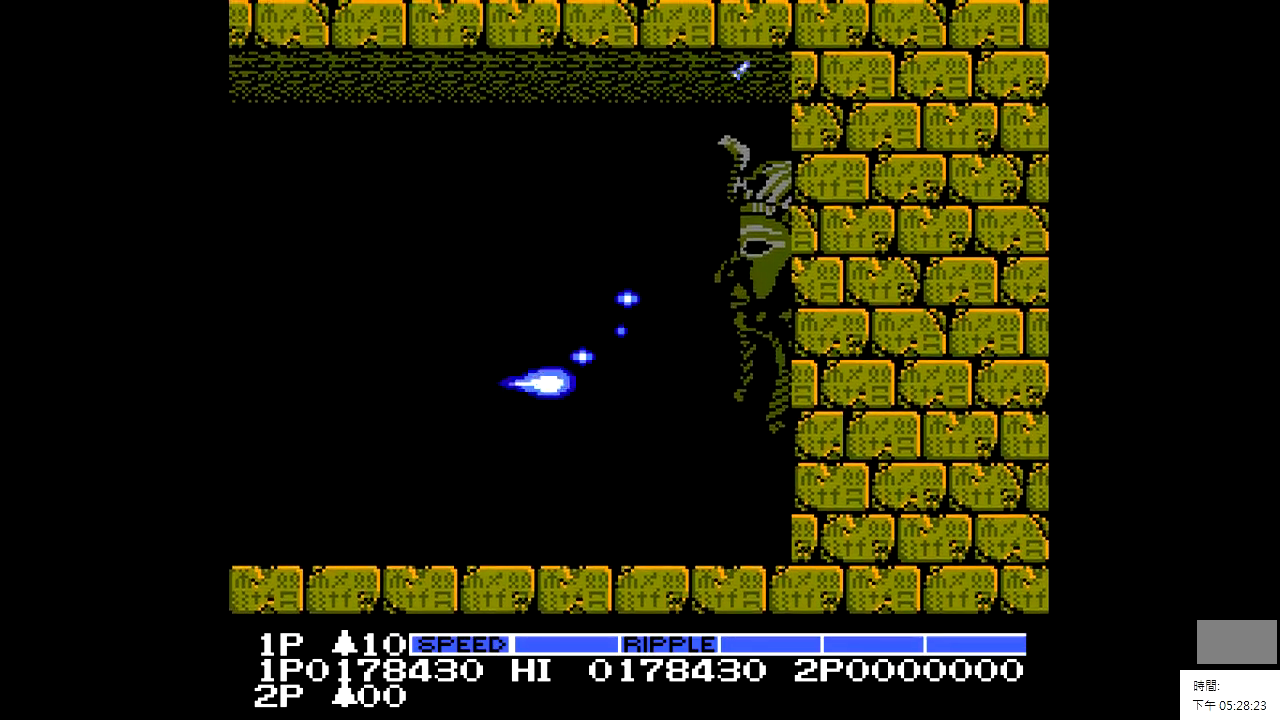
{"buttons": [], "events": [[350, "X", "down"], [400, "X", "up"]]}
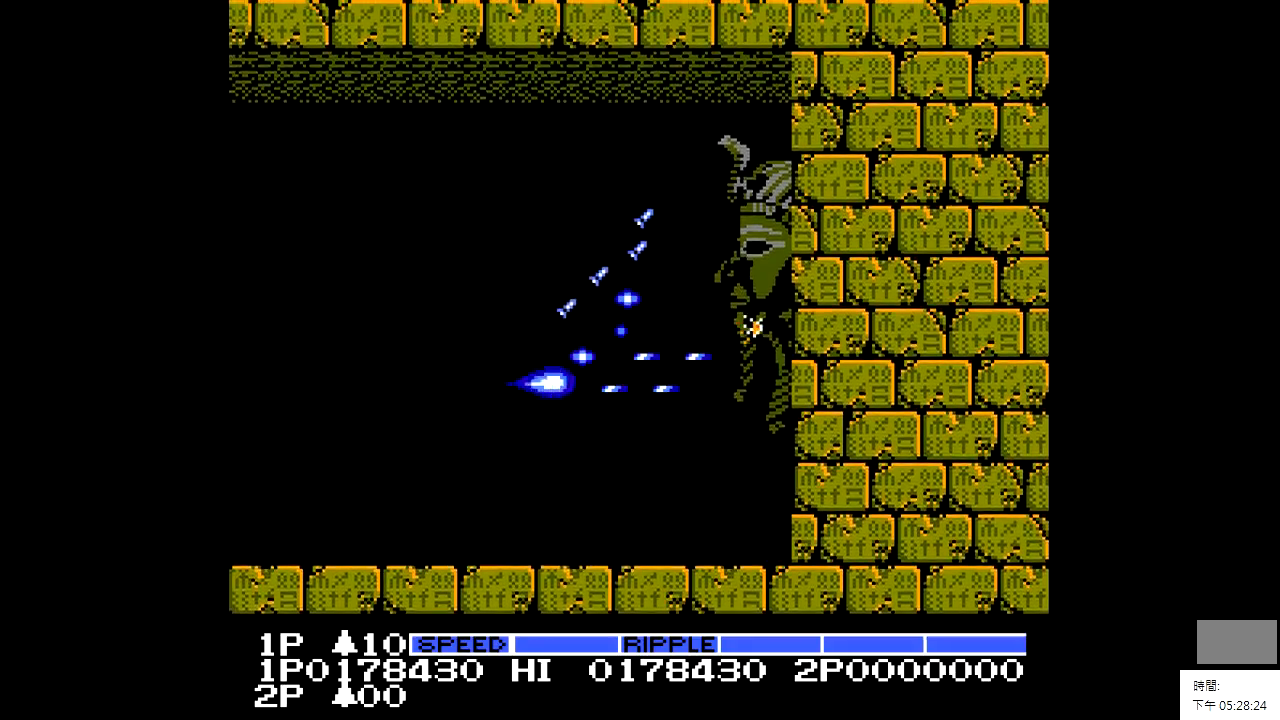
{"buttons": [], "events": [[250, "X", "down"], [300, "X", "up"]]}
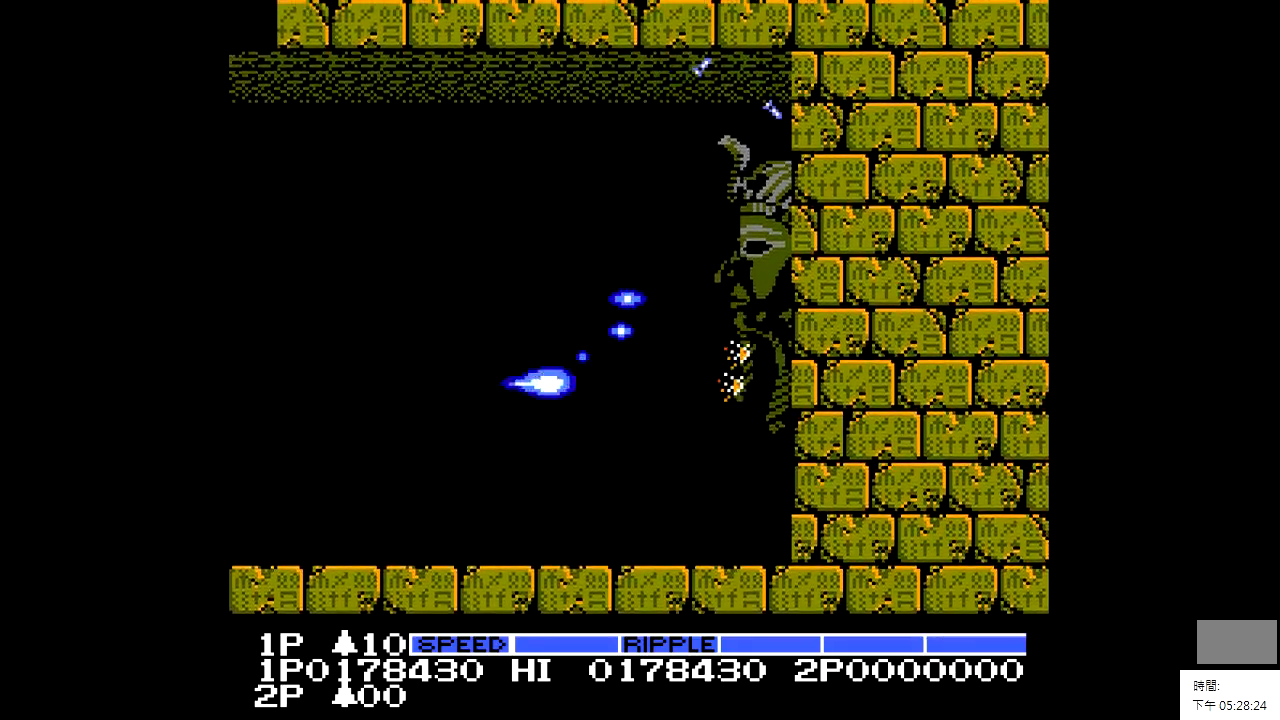
{"buttons": [], "events": [[50, "X", "down"], [150, "X", "up"]]}
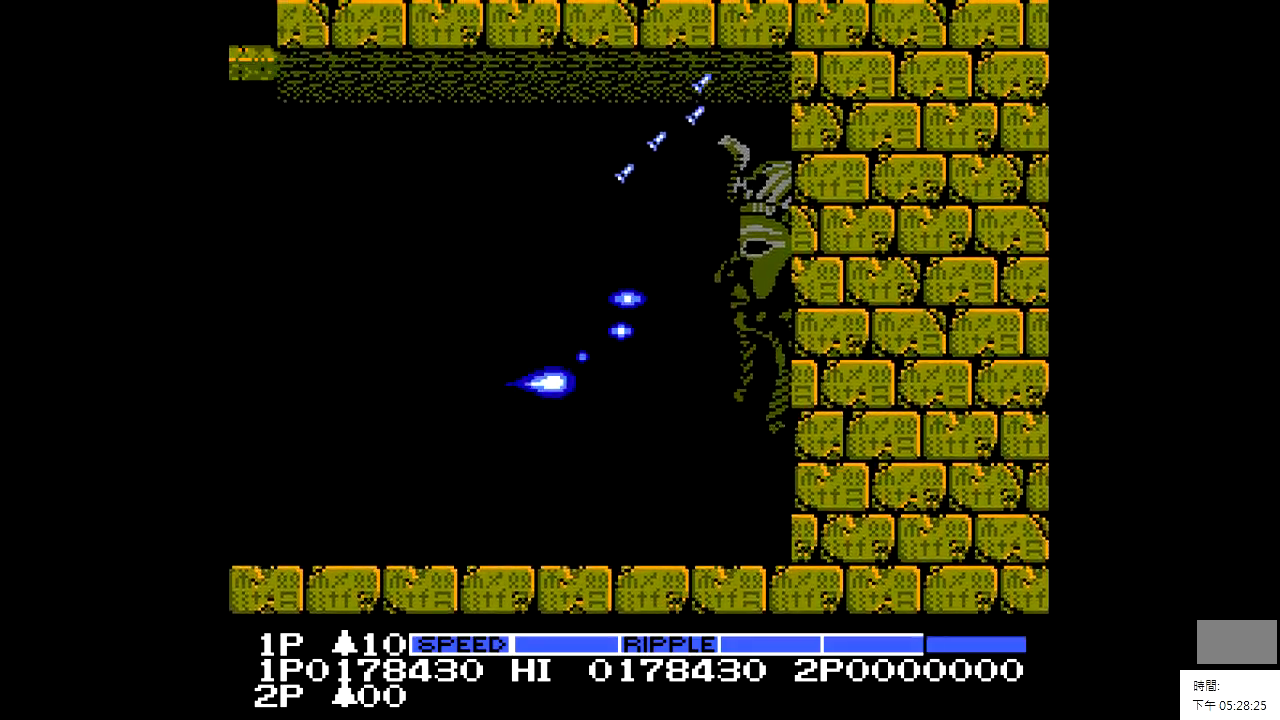
{"buttons": [], "events": [[100, "X", "down"], [150, "X", "up"]]}
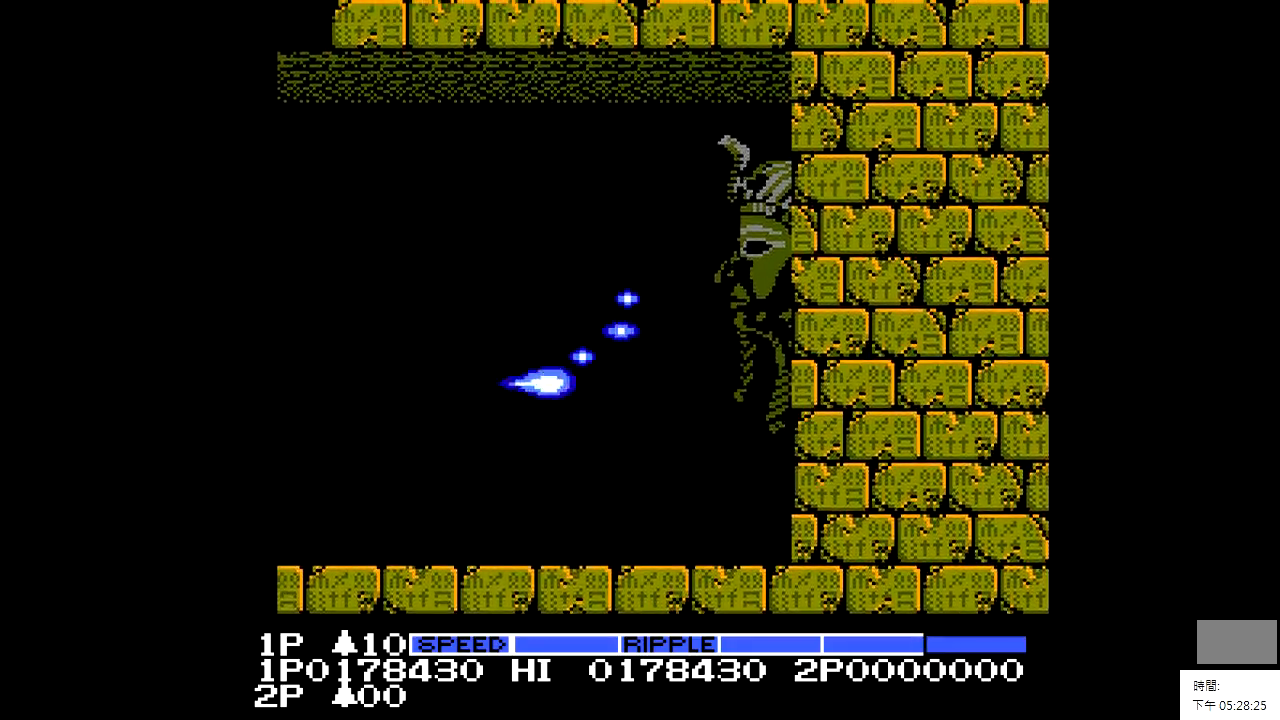
{"buttons": [], "events": []}
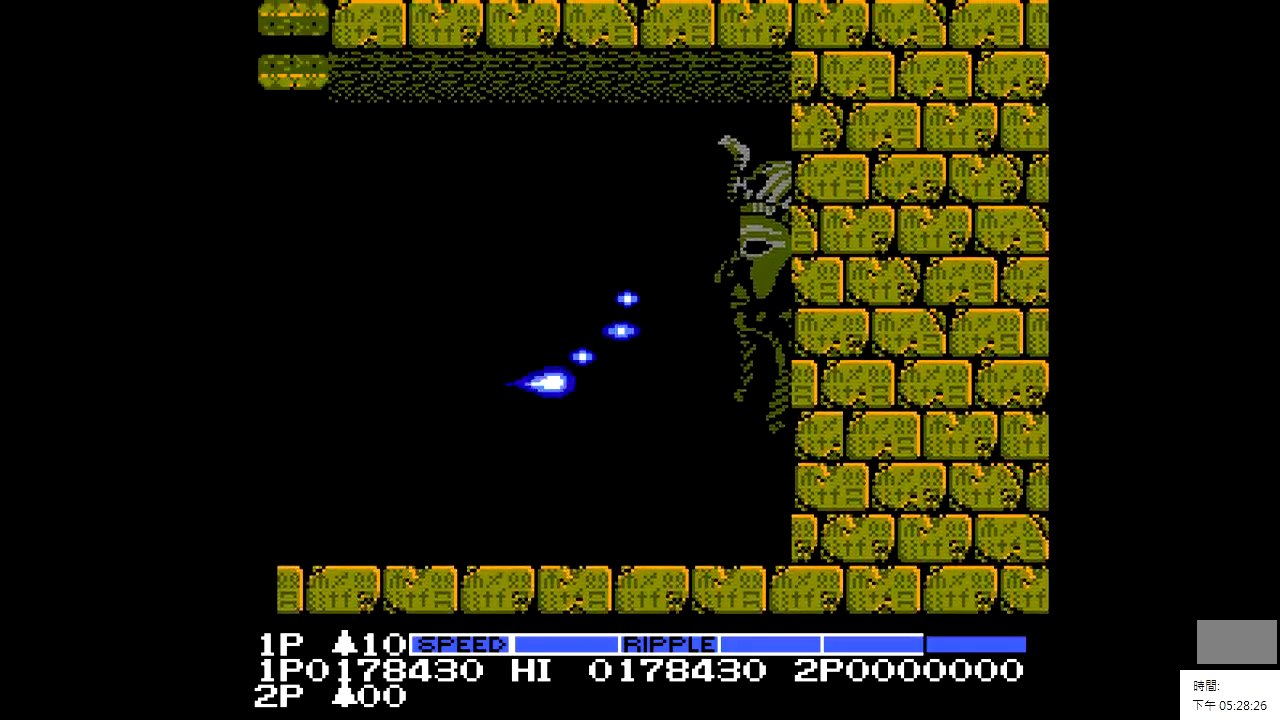
{"buttons": [], "events": [[100, "X", "down"], [150, "X", "up"]]}
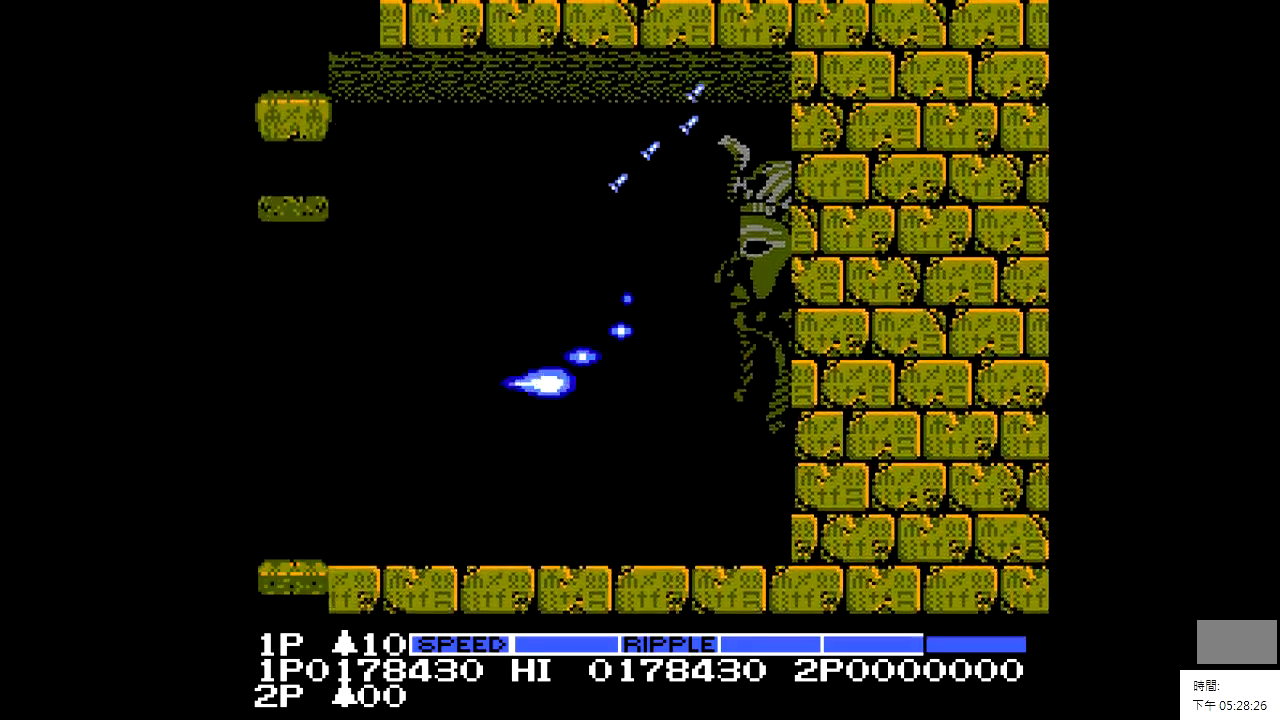
{"buttons": [], "events": []}
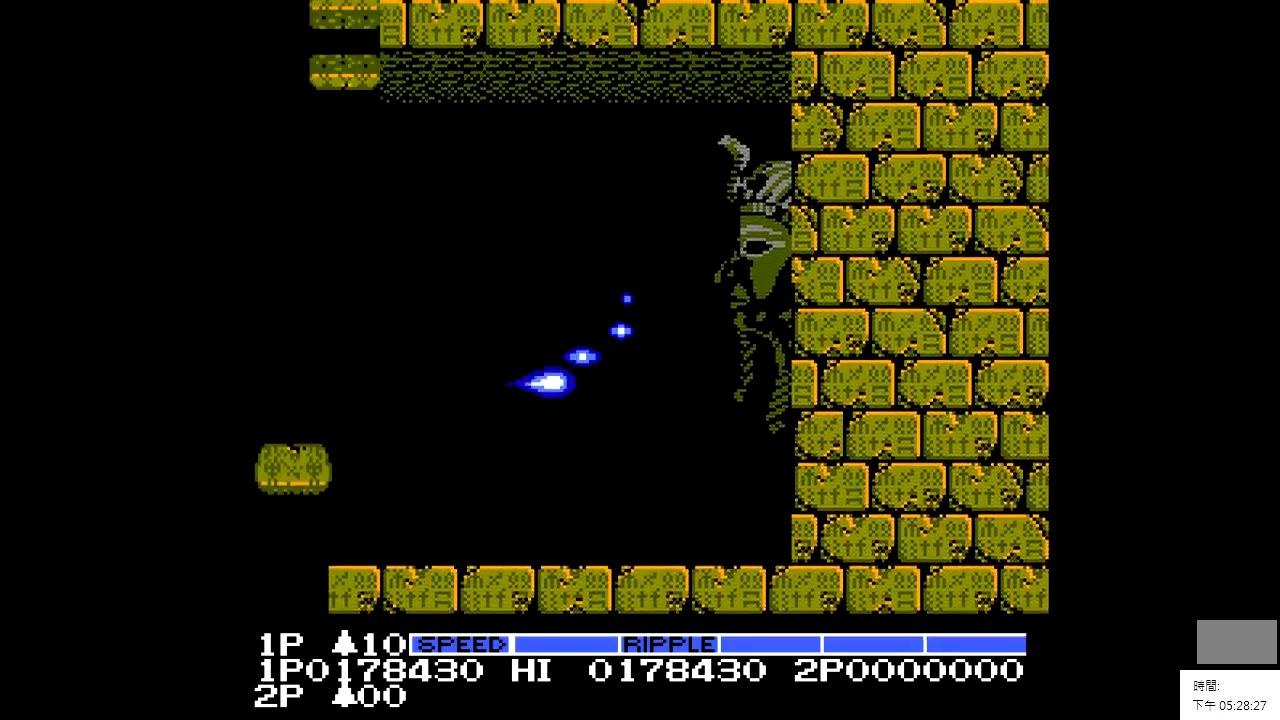
{"buttons": [], "events": [[350, "X", "down"], [400, "X", "up"]]}